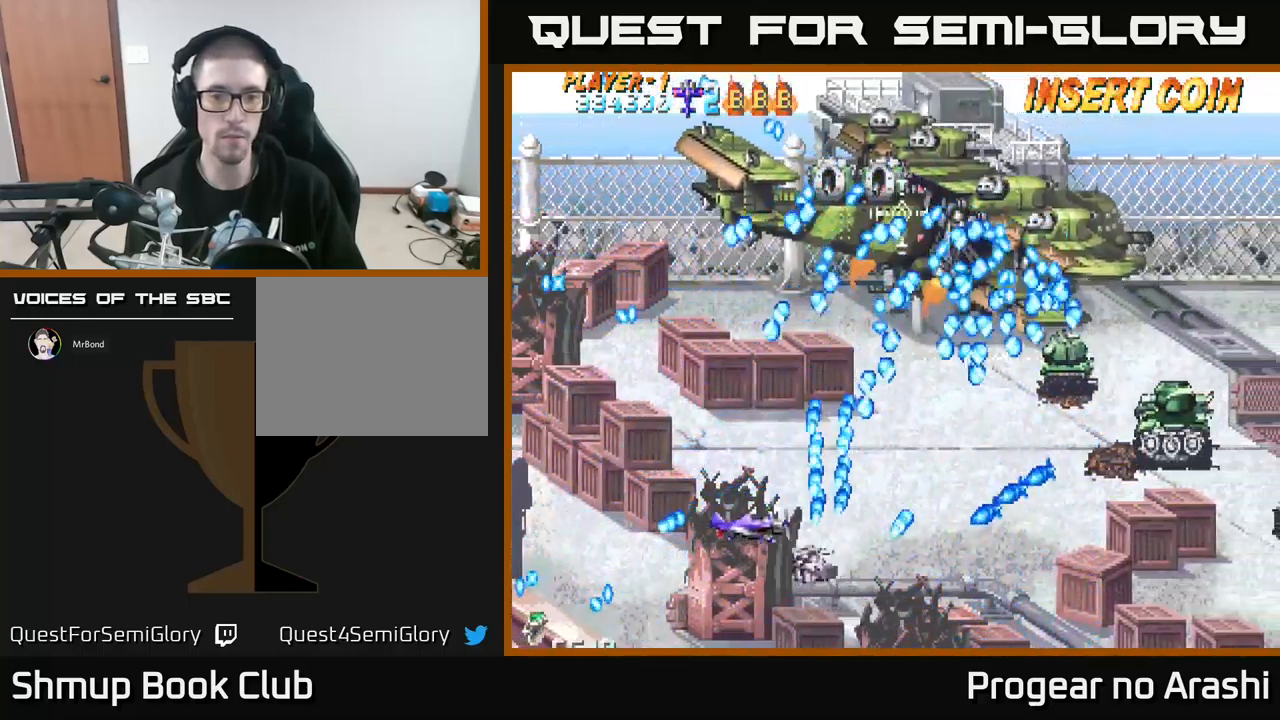
Gameplay with a controller (Xbox layout); each line is a JSON object with the inputs held at the frame after it. "events" lists button and stick changes between this image and that frame as [ms after this image, input, new state], when the widget could be followed in between. Not read: right_stick.
{"buttons": ["X", "DPAD_UP", "DPAD_LEFT"], "left_stick": "center", "events": [[100, "X", "down"], [284, "DPAD_UP", "up"], [417, "DPAD_UP", "down"]]}
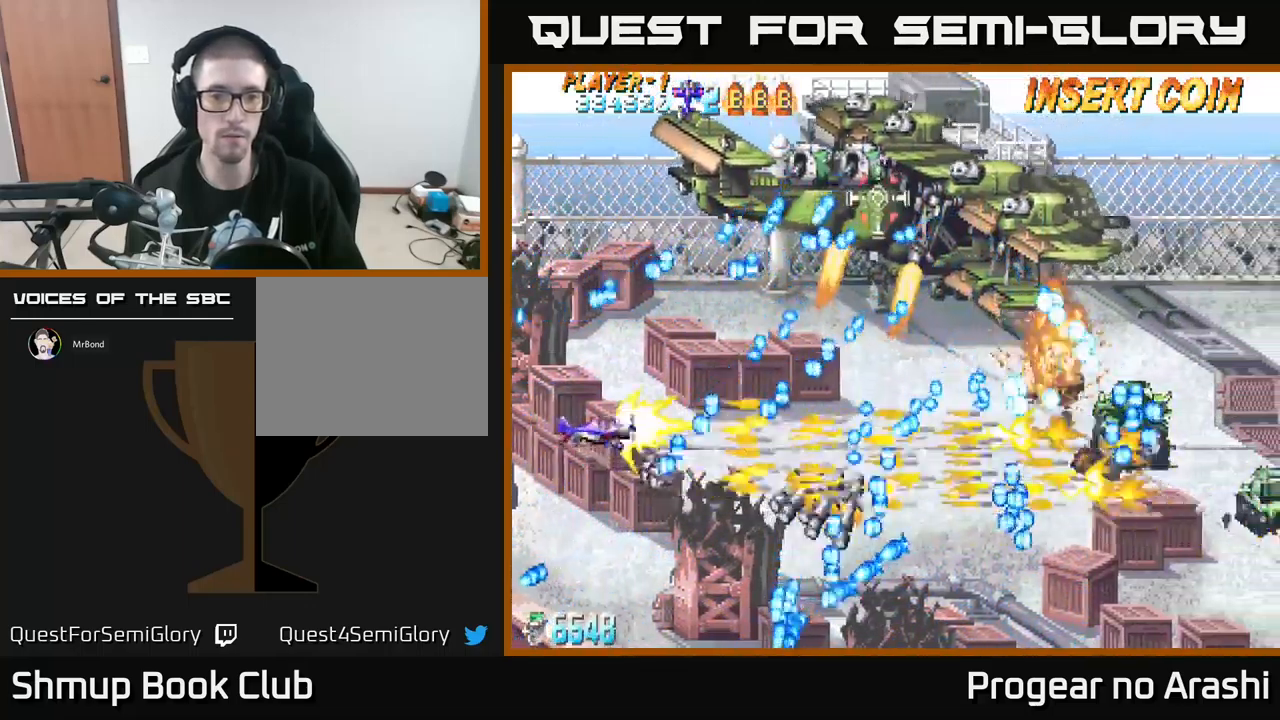
{"buttons": ["X"], "left_stick": "center", "events": [[117, "DPAD_LEFT", "up"], [200, "DPAD_UP", "up"]]}
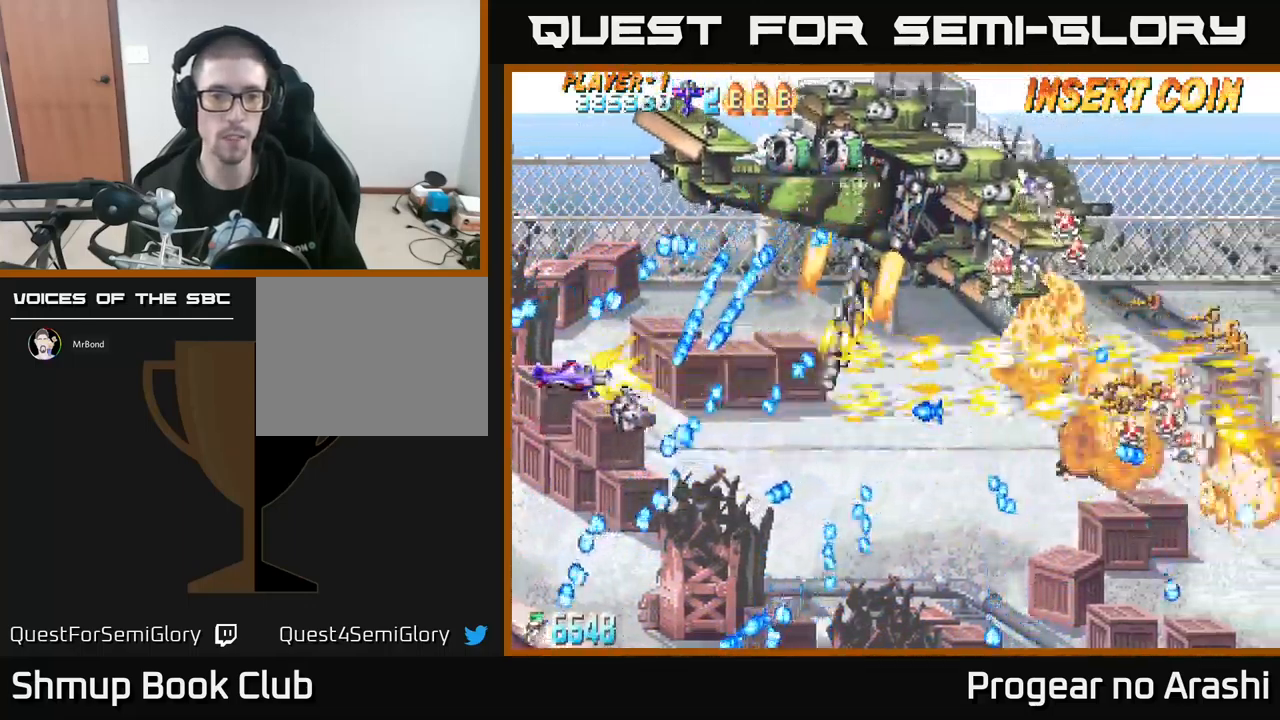
{"buttons": ["A", "DPAD_RIGHT"], "left_stick": "center", "events": [[117, "DPAD_LEFT", "down"], [217, "DPAD_LEFT", "up"], [384, "A", "down"], [417, "X", "up"], [484, "DPAD_RIGHT", "down"]]}
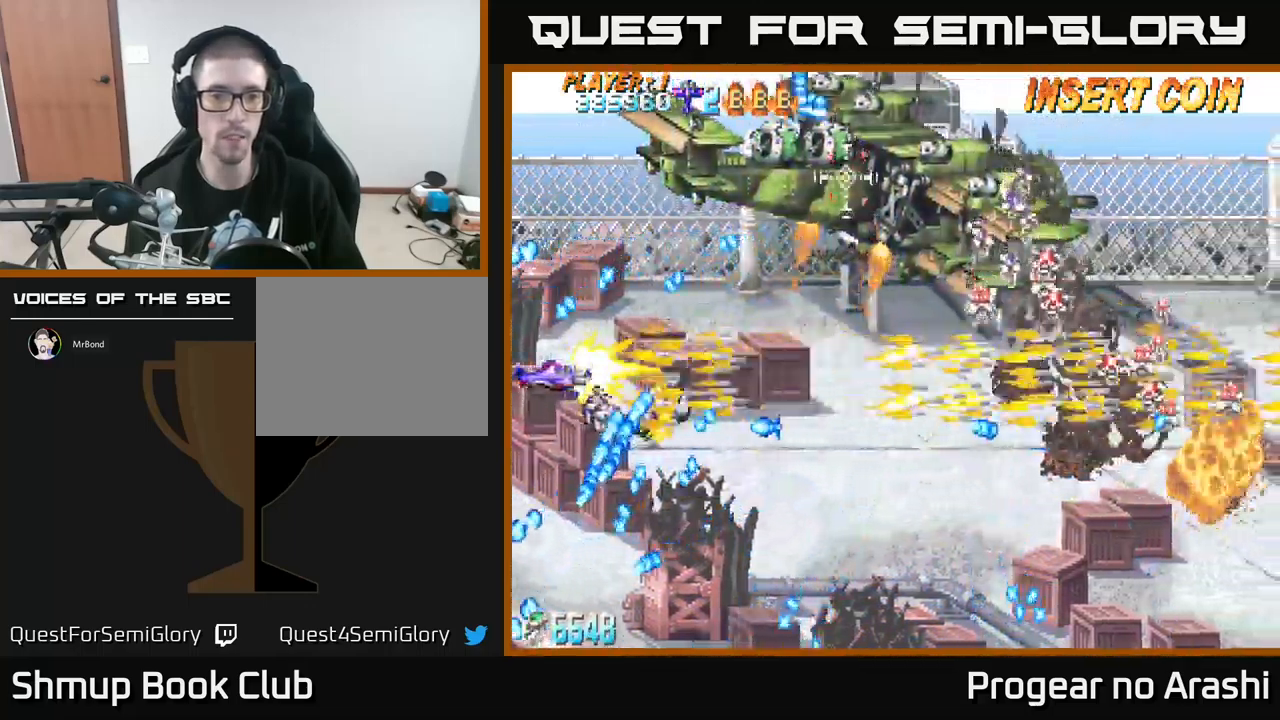
{"buttons": ["DPAD_DOWN"], "left_stick": "center", "events": [[384, "A", "up"], [384, "DPAD_DOWN", "down"], [401, "DPAD_RIGHT", "up"]]}
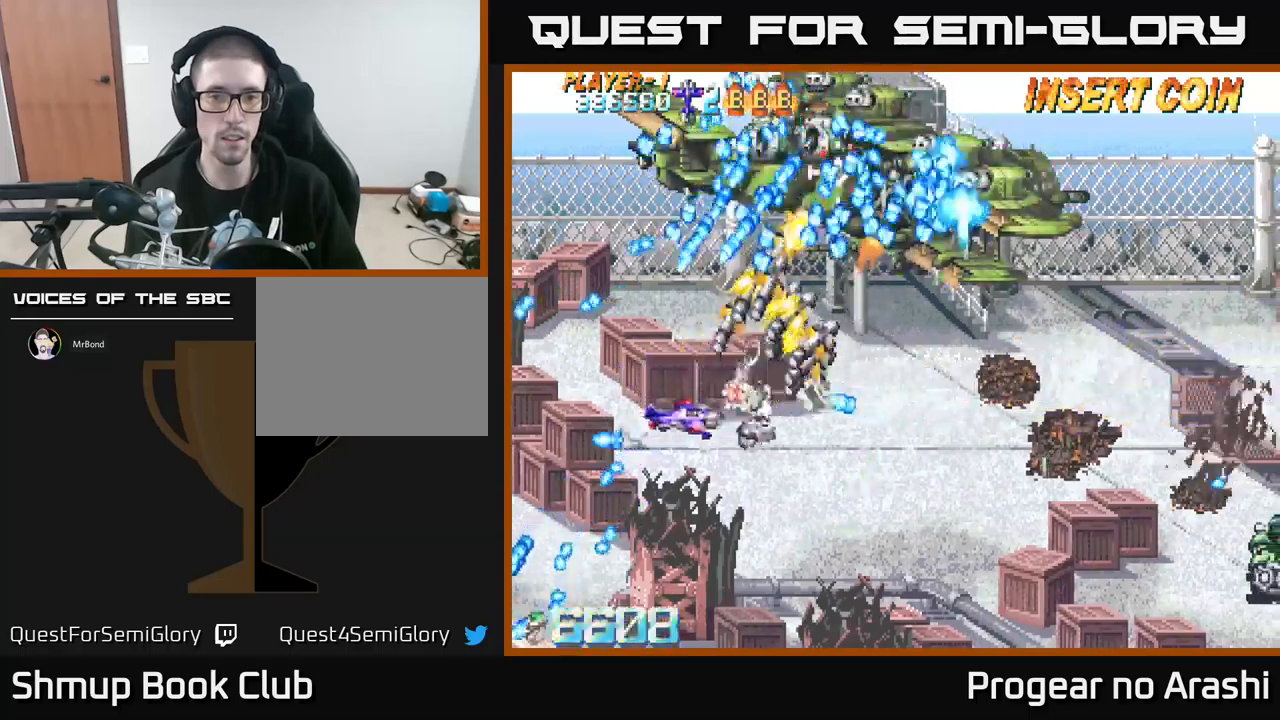
{"buttons": ["DPAD_DOWN", "DPAD_RIGHT"], "left_stick": "center", "events": [[100, "DPAD_RIGHT", "down"]]}
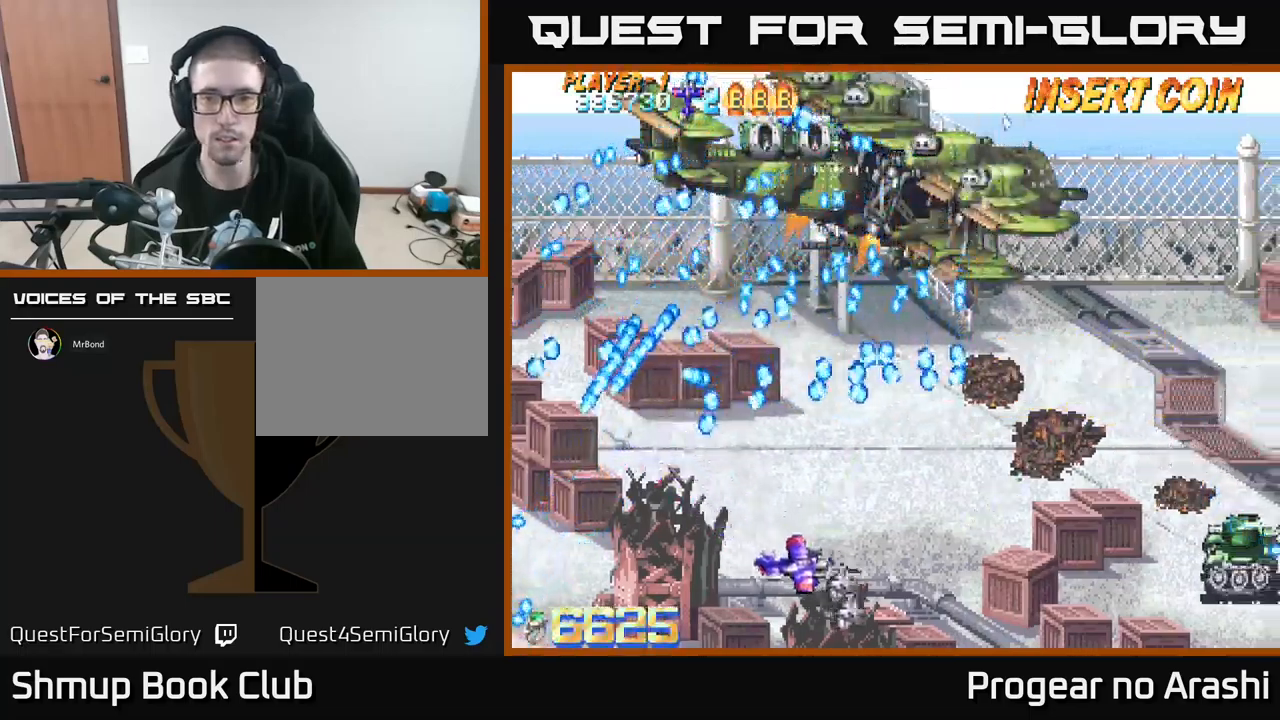
{"buttons": ["DPAD_DOWN", "DPAD_RIGHT"], "left_stick": "center", "events": [[83, "DPAD_DOWN", "up"], [500, "DPAD_DOWN", "down"]]}
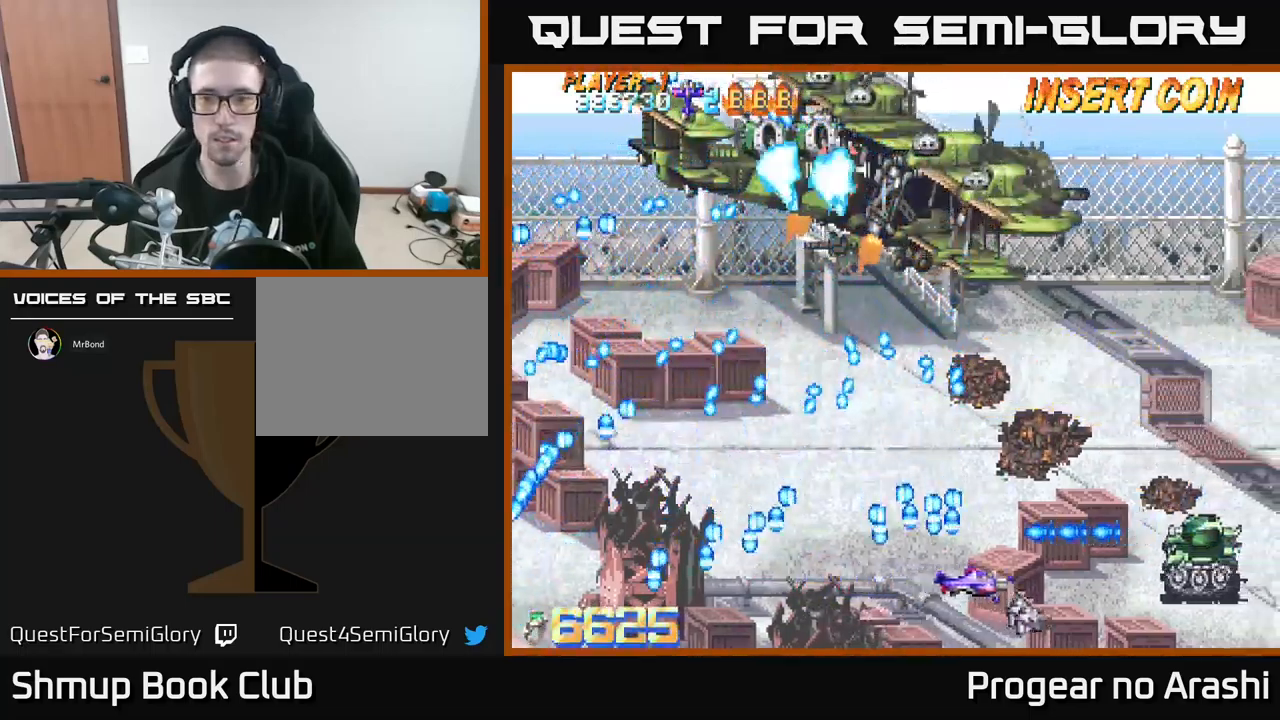
{"buttons": ["DPAD_RIGHT"], "left_stick": "center", "events": [[100, "DPAD_DOWN", "up"], [383, "DPAD_UP", "down"], [500, "DPAD_UP", "up"]]}
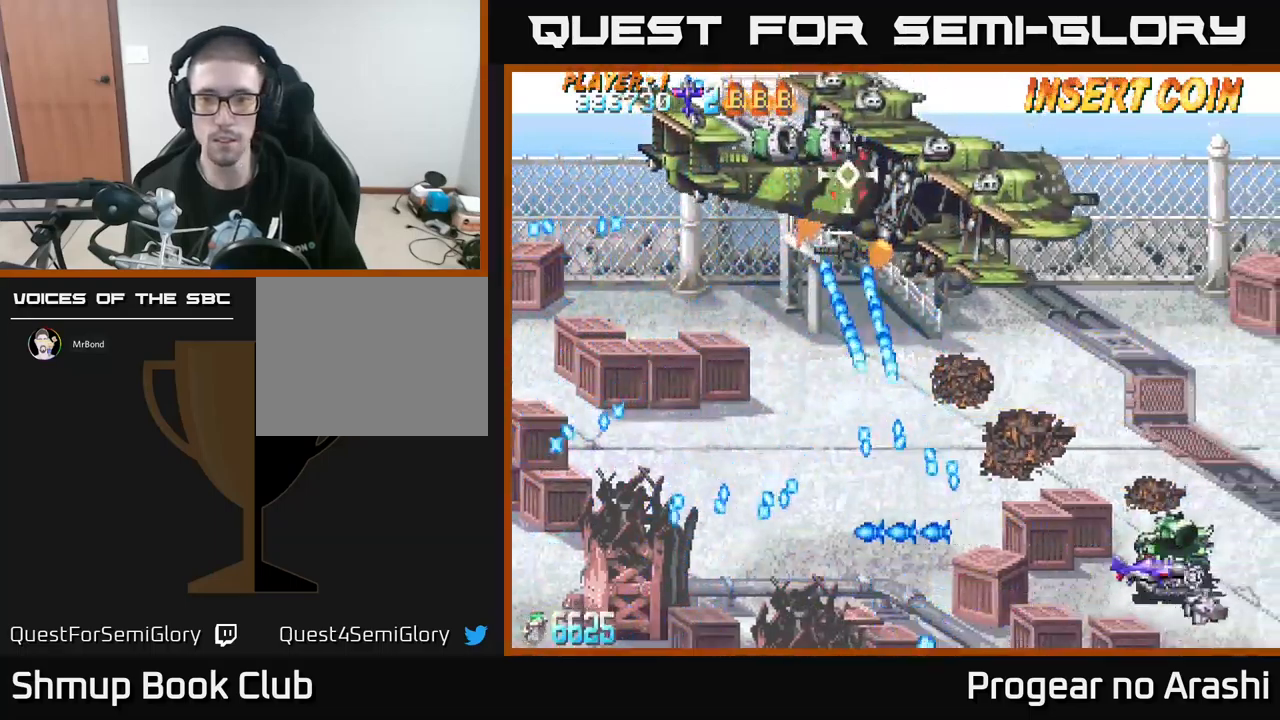
{"buttons": ["DPAD_UP"], "left_stick": "center", "events": [[83, "DPAD_RIGHT", "up"], [283, "DPAD_UP", "down"]]}
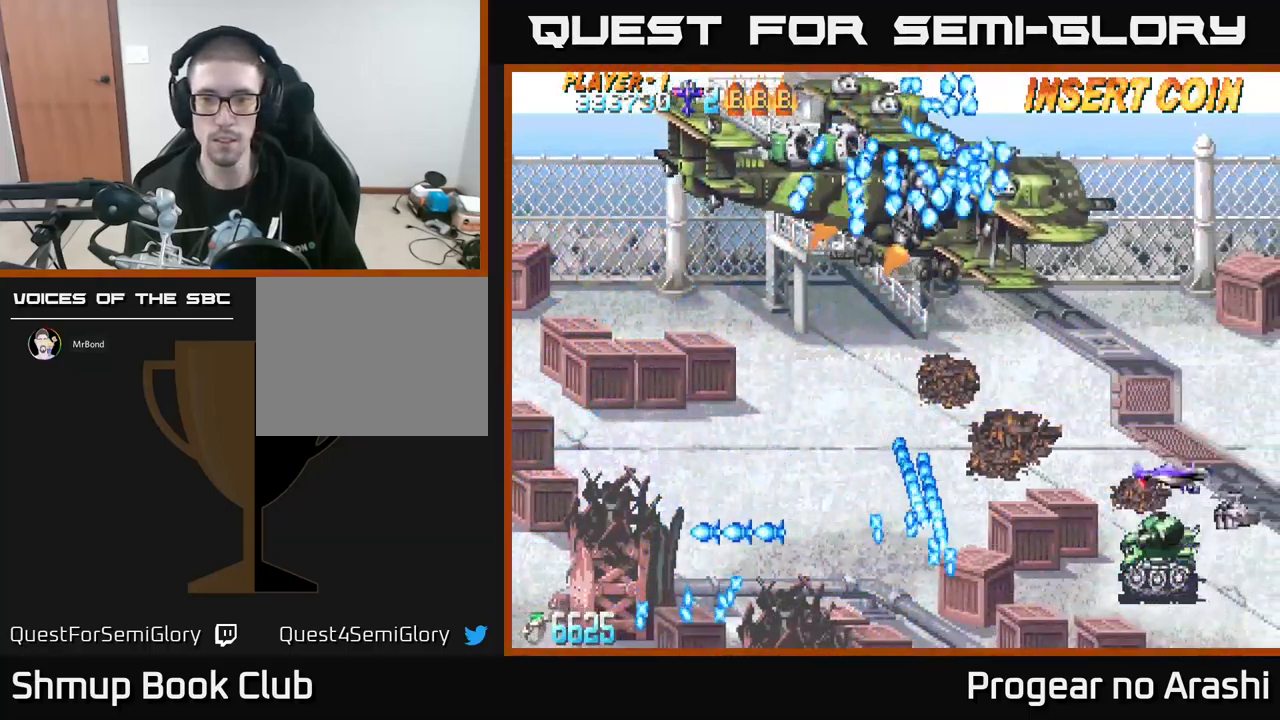
{"buttons": ["DPAD_DOWN", "DPAD_LEFT"], "left_stick": "center", "events": [[17, "DPAD_LEFT", "down"], [117, "DPAD_UP", "up"], [300, "DPAD_DOWN", "down"]]}
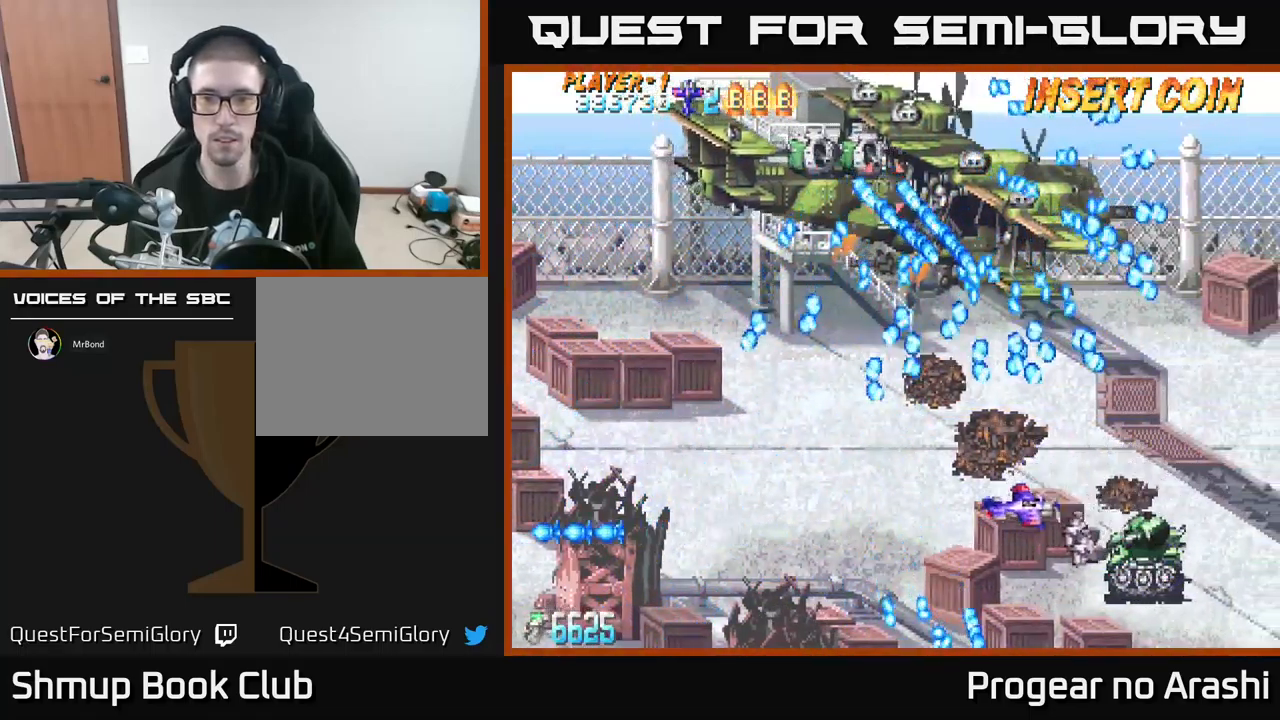
{"buttons": ["X", "DPAD_LEFT"], "left_stick": "center", "events": [[117, "DPAD_DOWN", "up"], [283, "DPAD_DOWN", "down"], [350, "X", "down"], [400, "DPAD_DOWN", "up"]]}
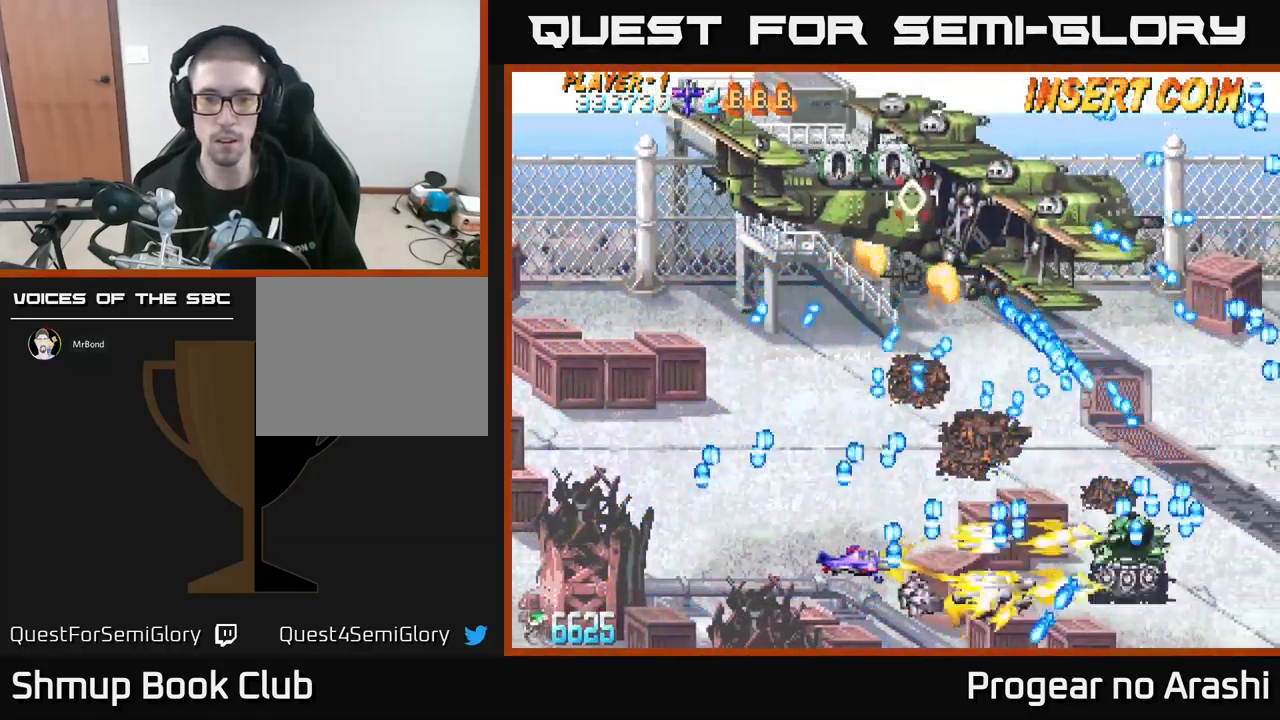
{"buttons": ["X", "DPAD_UP", "DPAD_RIGHT"], "left_stick": "center", "events": [[167, "DPAD_LEFT", "up"], [200, "DPAD_DOWN", "down"], [283, "DPAD_LEFT", "down"], [367, "DPAD_DOWN", "up"], [433, "DPAD_UP", "down"], [483, "DPAD_LEFT", "up"], [500, "DPAD_RIGHT", "down"]]}
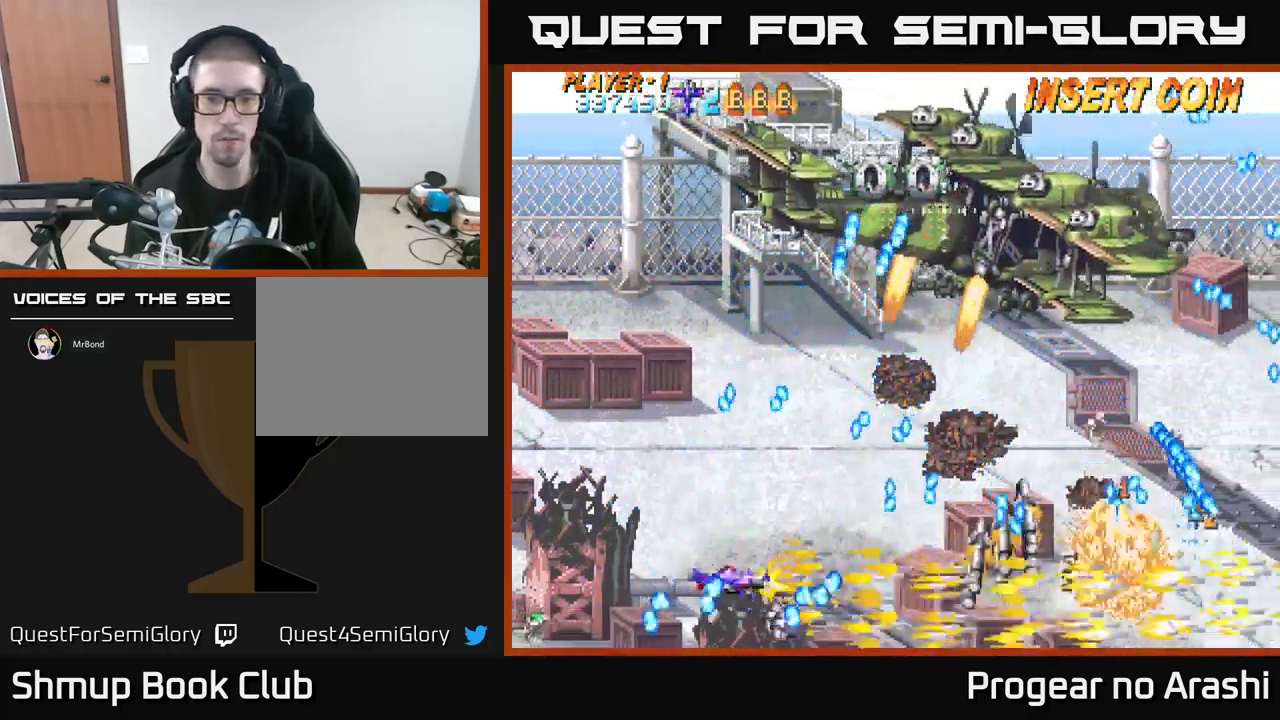
{"buttons": ["A", "DPAD_LEFT"], "left_stick": "center", "events": [[67, "DPAD_RIGHT", "up"], [117, "A", "down"], [133, "DPAD_LEFT", "down"], [150, "X", "up"], [183, "DPAD_UP", "up"], [300, "DPAD_DOWN", "down"], [383, "DPAD_DOWN", "up"]]}
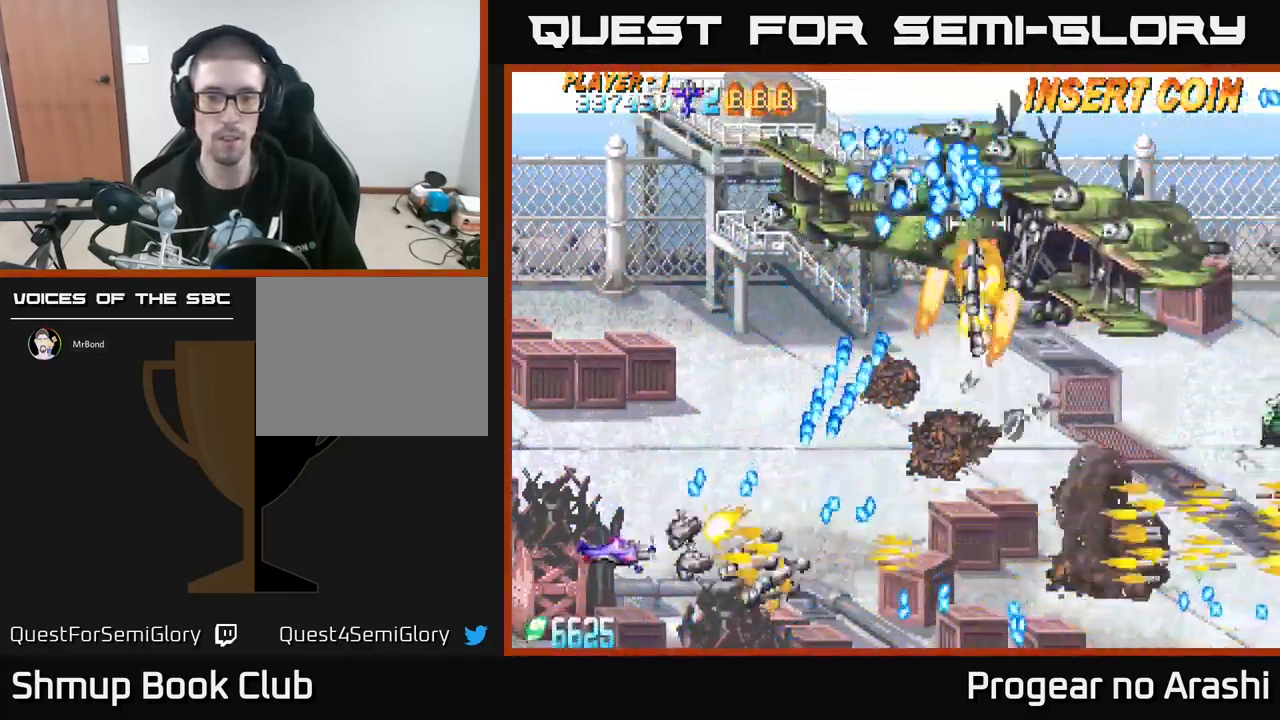
{"buttons": ["DPAD_RIGHT"], "left_stick": "center", "events": [[50, "A", "up"], [50, "DPAD_UP", "down"], [283, "DPAD_LEFT", "up"], [433, "DPAD_RIGHT", "down"], [483, "DPAD_UP", "up"]]}
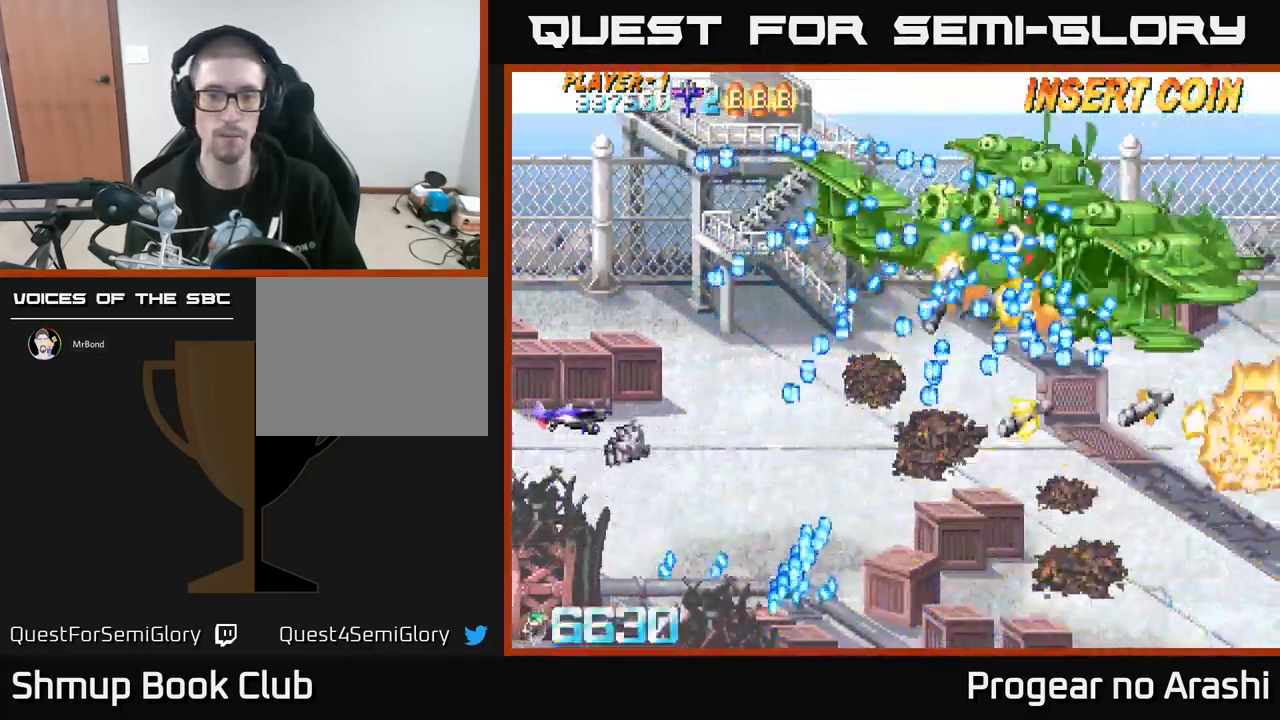
{"buttons": [], "left_stick": "center", "events": [[133, "DPAD_RIGHT", "up"], [350, "DPAD_DOWN", "down"], [399, "DPAD_DOWN", "up"]]}
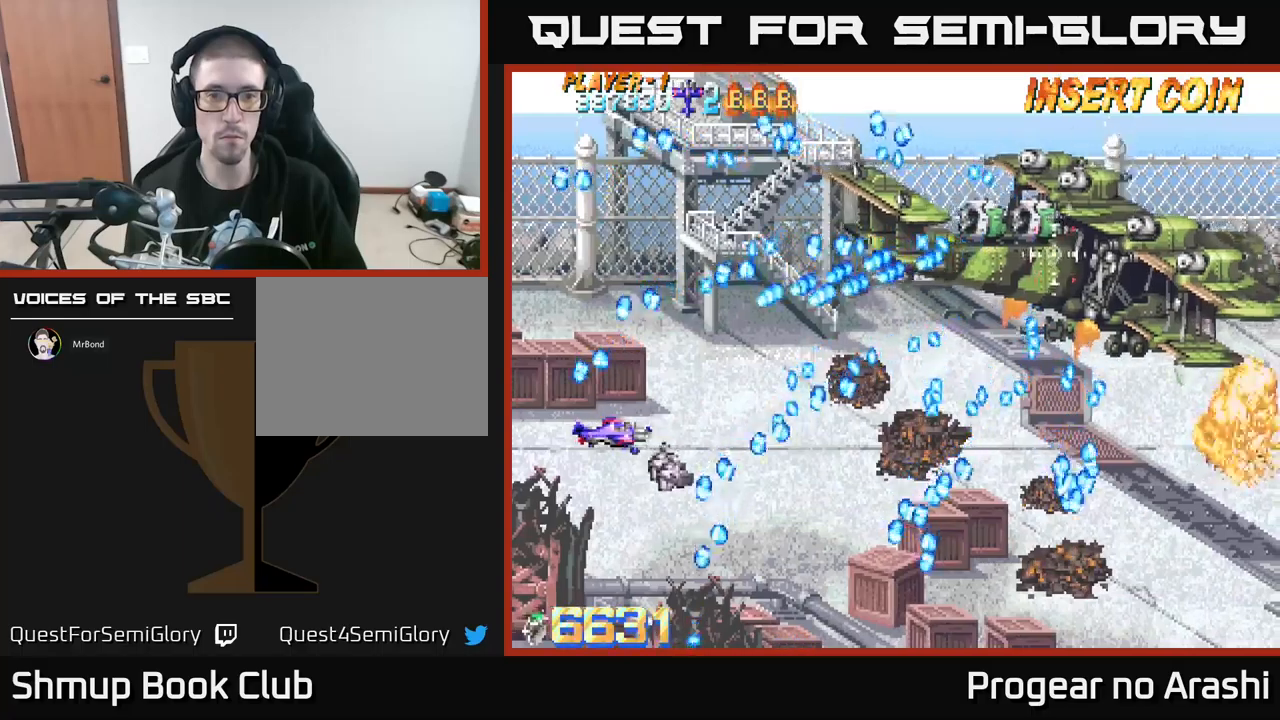
{"buttons": [], "left_stick": "center", "events": [[67, "DPAD_RIGHT", "down"], [83, "DPAD_UP", "down"], [167, "DPAD_RIGHT", "up"], [200, "DPAD_UP", "up"]]}
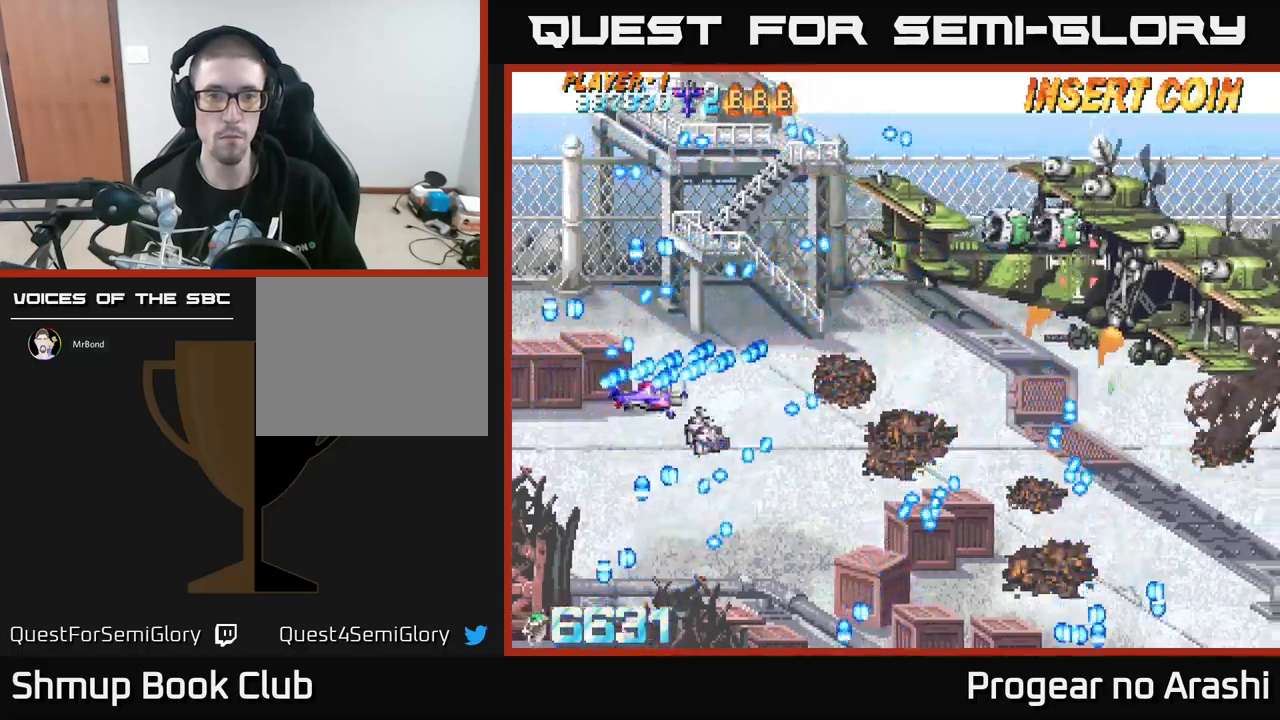
{"buttons": ["DPAD_DOWN", "DPAD_RIGHT"], "left_stick": "center", "events": [[67, "DPAD_RIGHT", "down"], [267, "DPAD_UP", "down"], [300, "DPAD_RIGHT", "up"], [367, "DPAD_UP", "up"], [383, "DPAD_RIGHT", "down"], [417, "DPAD_DOWN", "down"]]}
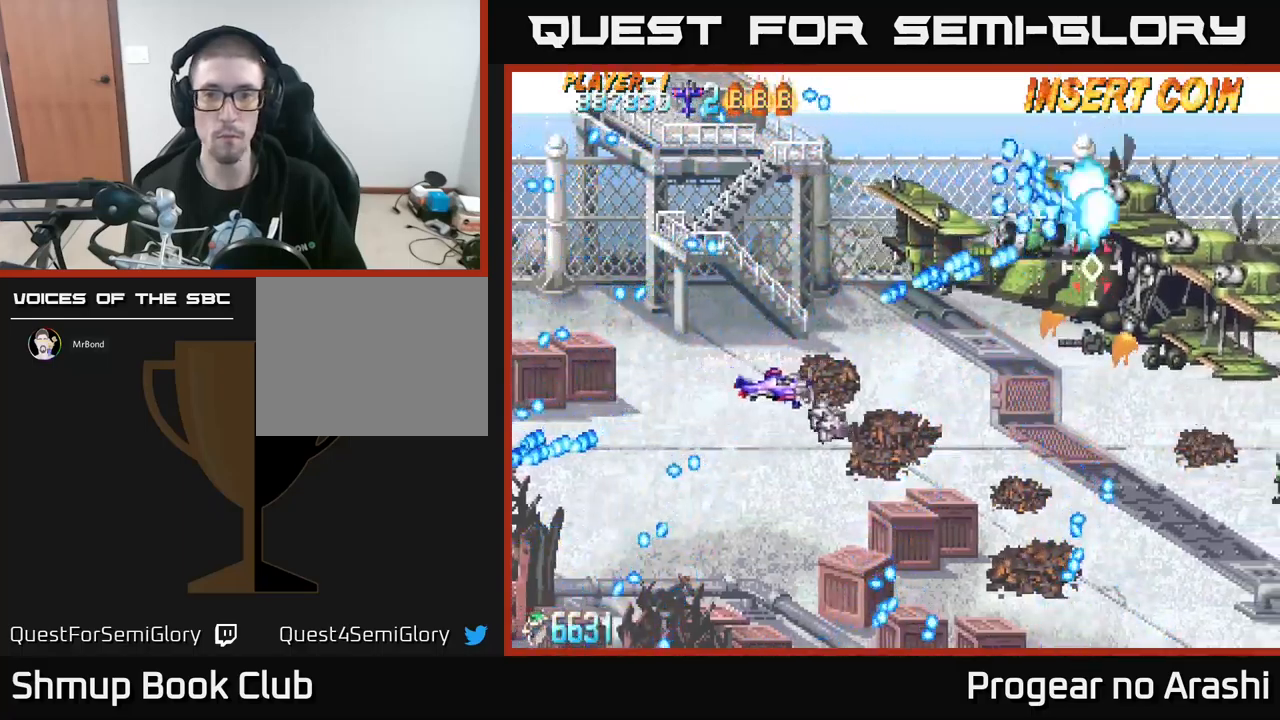
{"buttons": [], "left_stick": "center", "events": [[333, "DPAD_DOWN", "up"], [483, "DPAD_RIGHT", "up"]]}
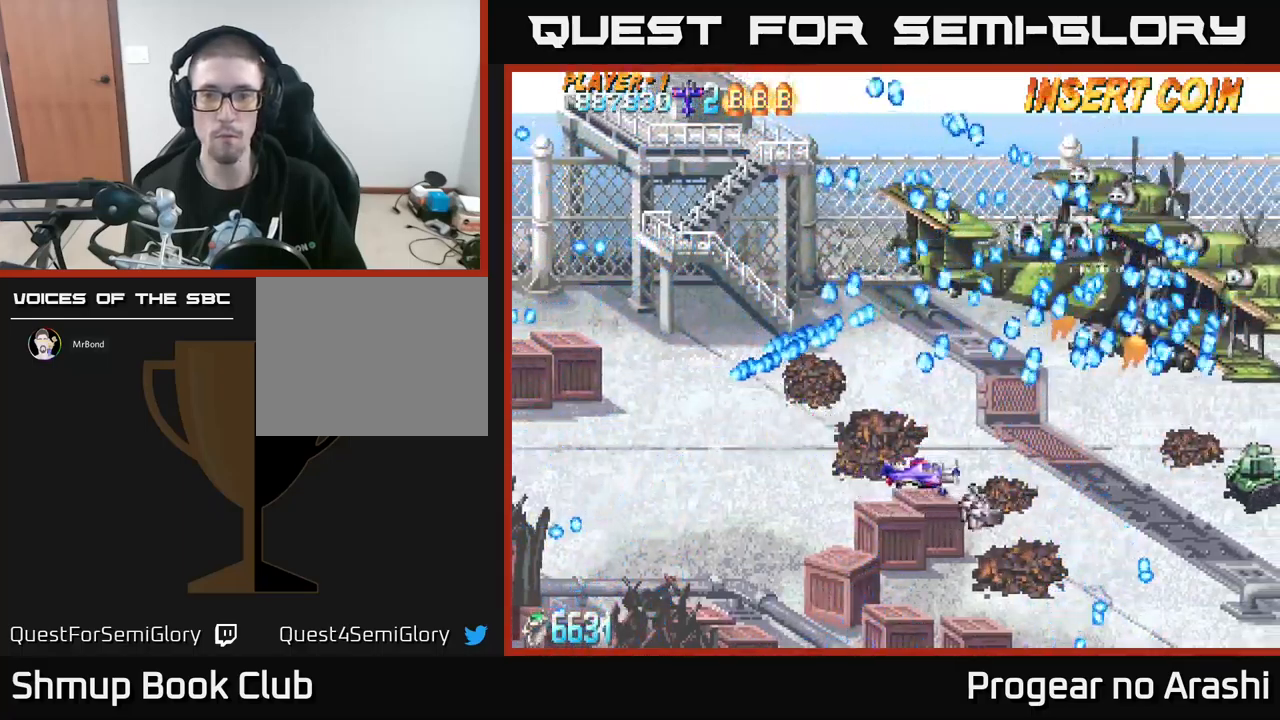
{"buttons": [], "left_stick": "center", "events": [[250, "DPAD_DOWN", "down"], [467, "DPAD_DOWN", "up"]]}
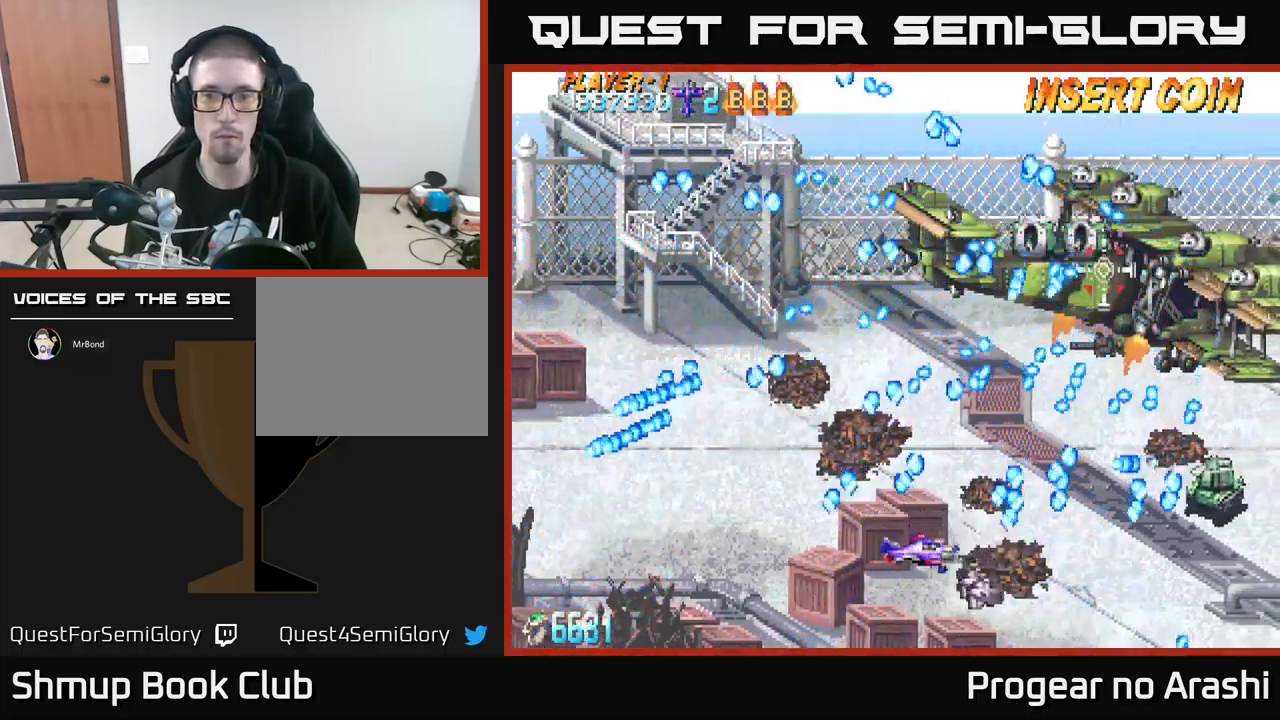
{"buttons": ["DPAD_DOWN"], "left_stick": "center", "events": [[150, "DPAD_UP", "down"], [200, "DPAD_LEFT", "down"], [300, "DPAD_UP", "up"], [350, "DPAD_LEFT", "up"], [483, "DPAD_DOWN", "down"]]}
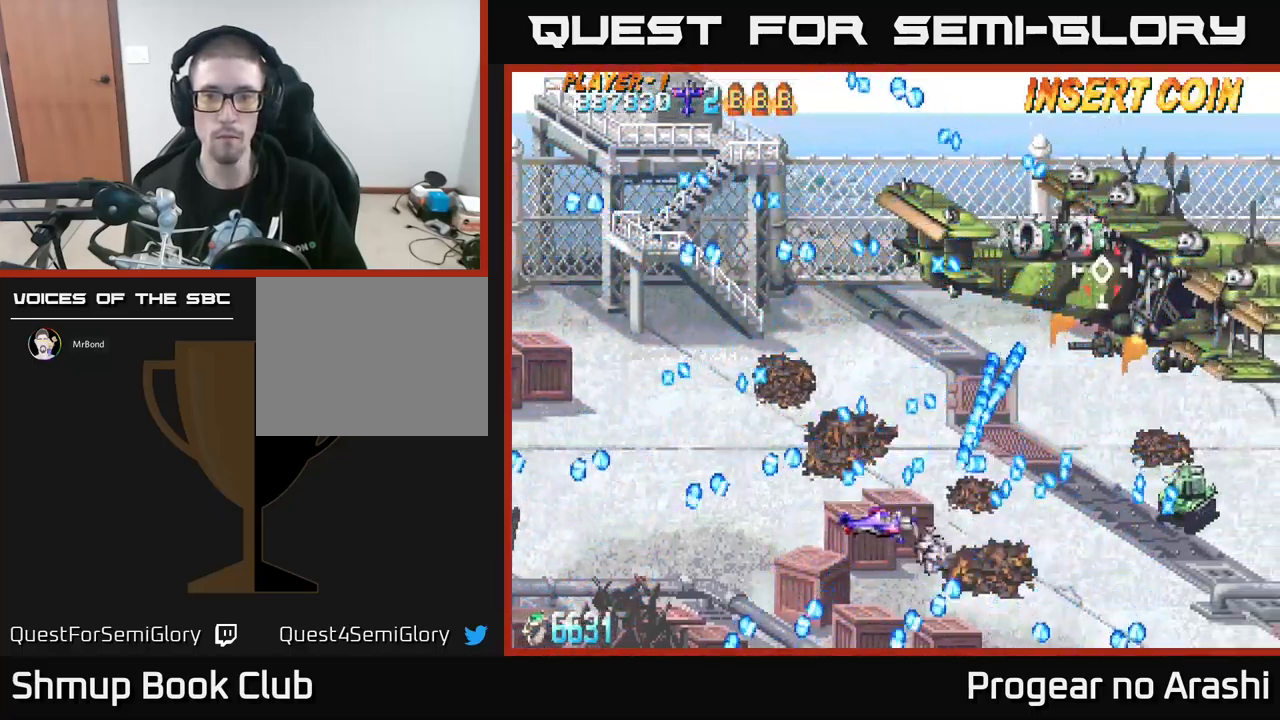
{"buttons": ["DPAD_RIGHT"], "left_stick": "center", "events": [[200, "DPAD_RIGHT", "down"], [467, "DPAD_DOWN", "up"]]}
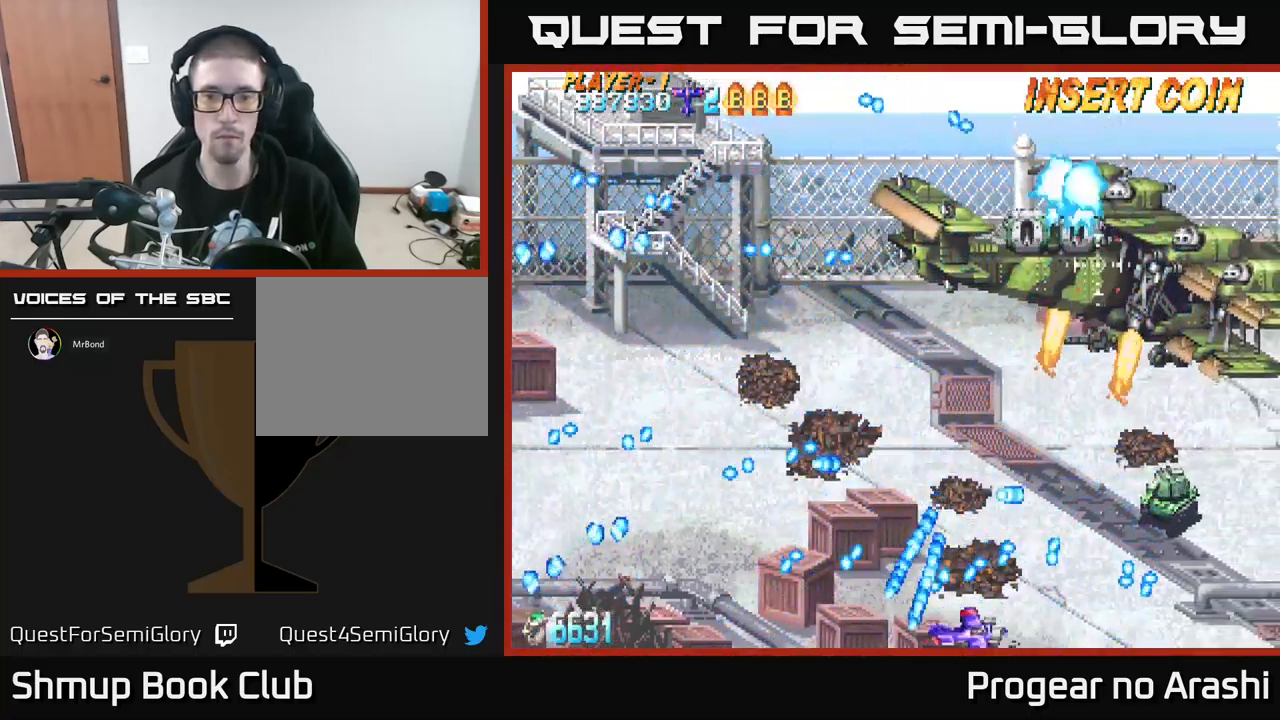
{"buttons": ["DPAD_UP"], "left_stick": "center", "events": [[17, "DPAD_RIGHT", "up"], [283, "DPAD_LEFT", "down"], [400, "DPAD_UP", "down"], [417, "DPAD_LEFT", "up"]]}
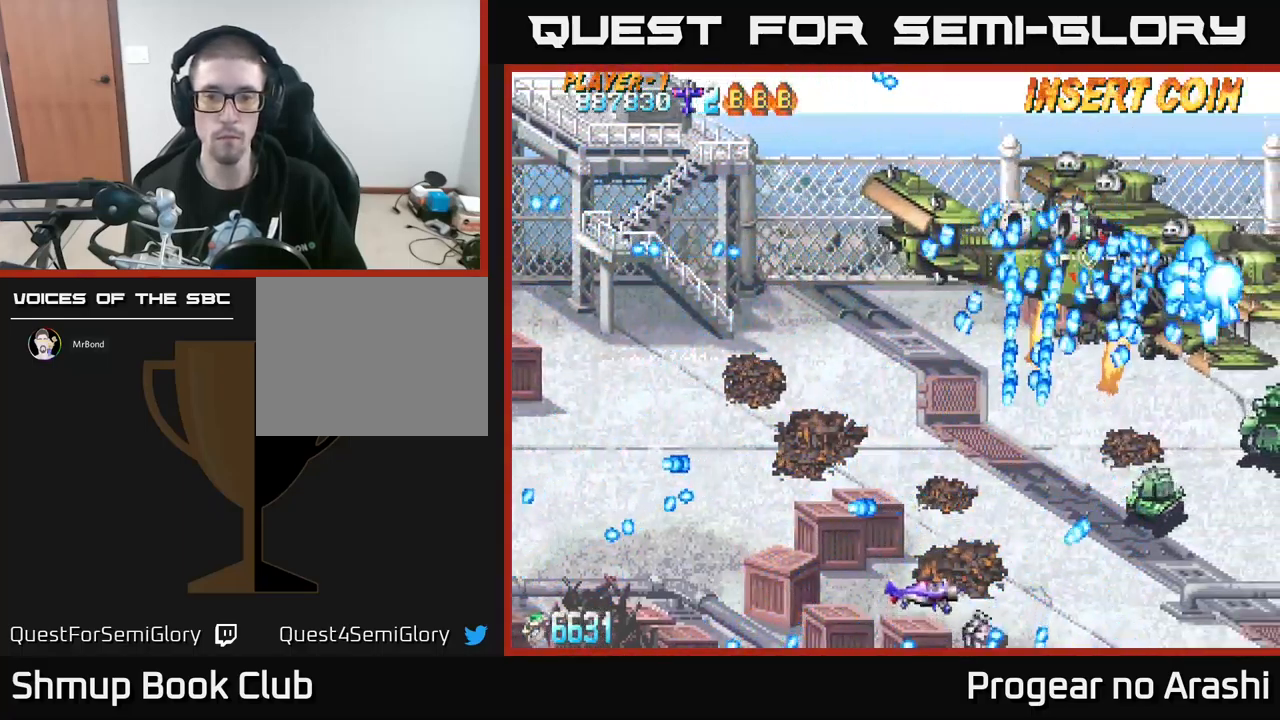
{"buttons": ["X", "DPAD_LEFT"], "left_stick": "center", "events": [[117, "DPAD_UP", "up"], [217, "DPAD_UP", "down"], [233, "DPAD_LEFT", "down"], [333, "X", "down"], [450, "DPAD_UP", "up"]]}
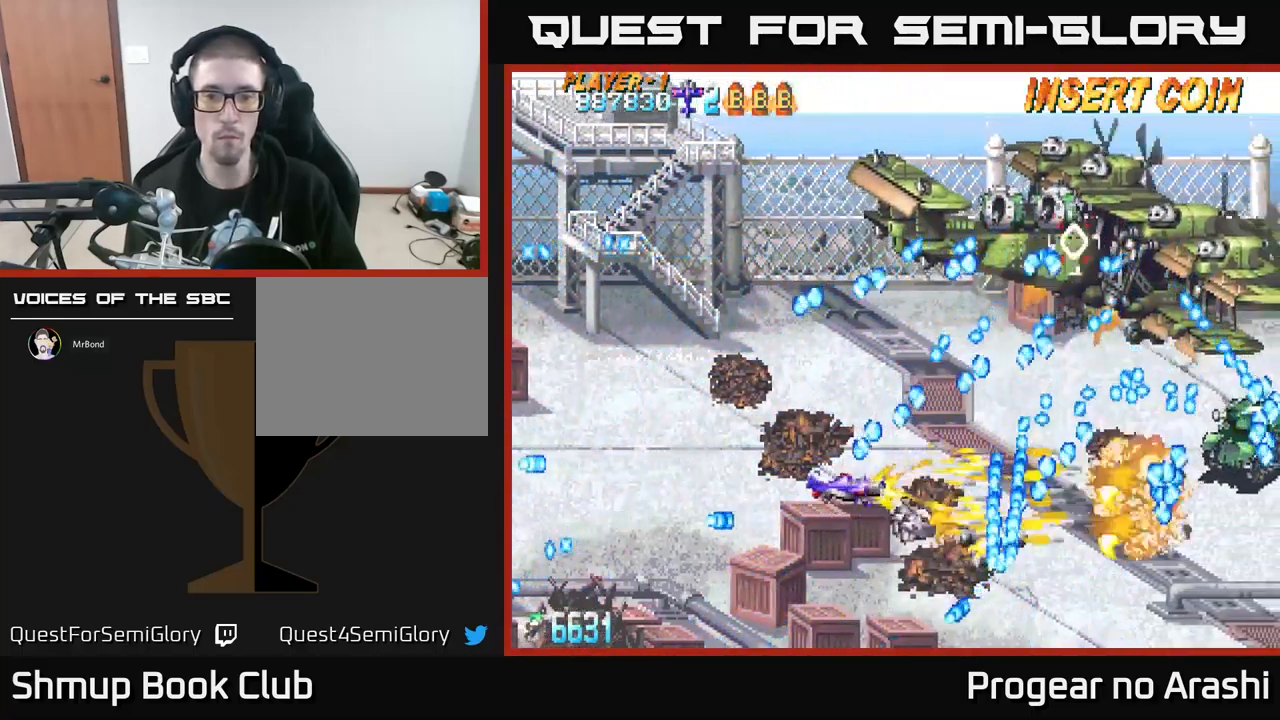
{"buttons": ["X"], "left_stick": "center", "events": [[500, "DPAD_LEFT", "up"]]}
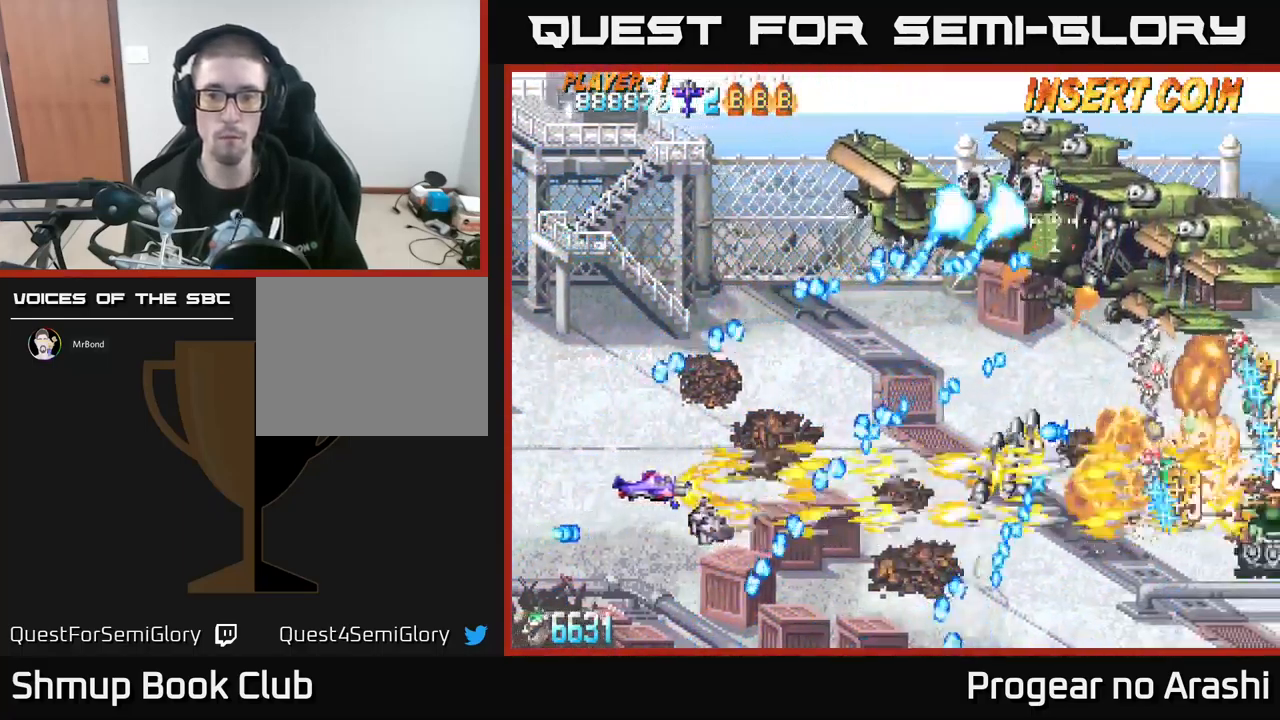
{"buttons": ["A", "DPAD_UP", "DPAD_LEFT"], "left_stick": "center", "events": [[50, "DPAD_RIGHT", "down"], [100, "A", "down"], [100, "DPAD_UP", "down"], [150, "DPAD_RIGHT", "up"], [150, "X", "up"], [200, "DPAD_UP", "up"], [434, "DPAD_LEFT", "down"], [450, "DPAD_UP", "down"]]}
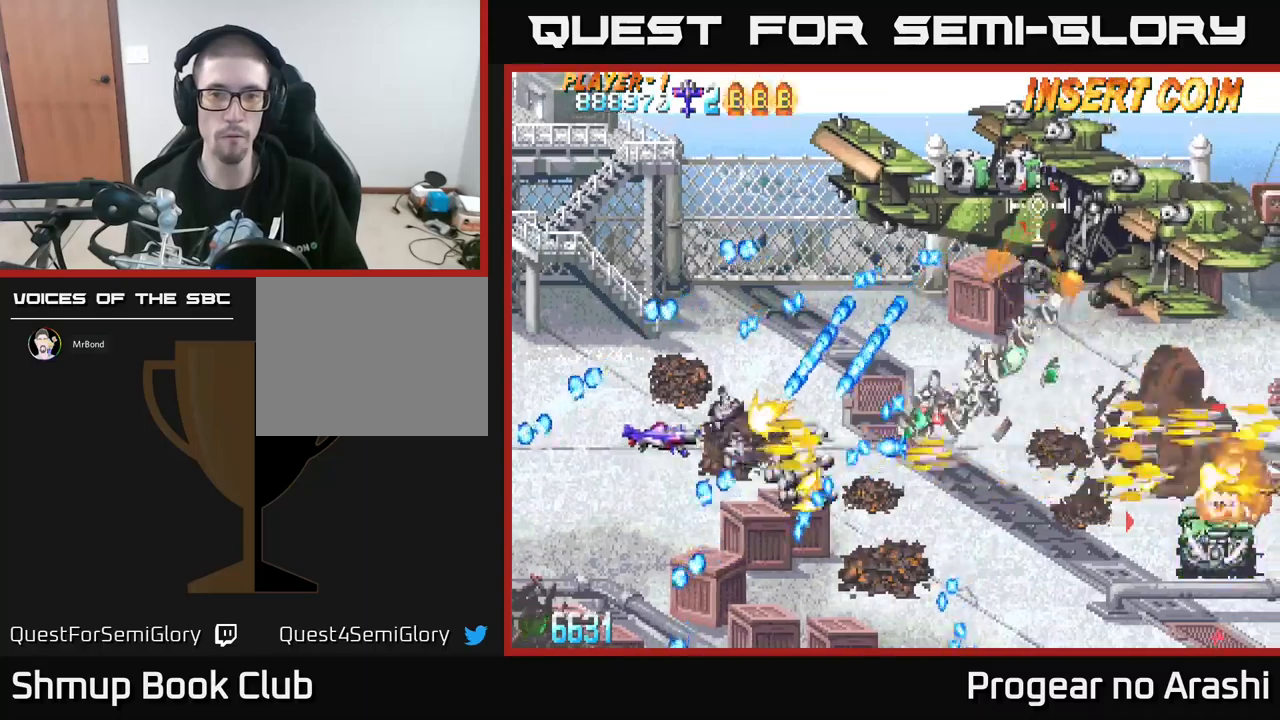
{"buttons": ["X"], "left_stick": "center", "events": [[84, "DPAD_UP", "up"], [117, "DPAD_LEFT", "up"], [200, "X", "down"], [234, "A", "up"]]}
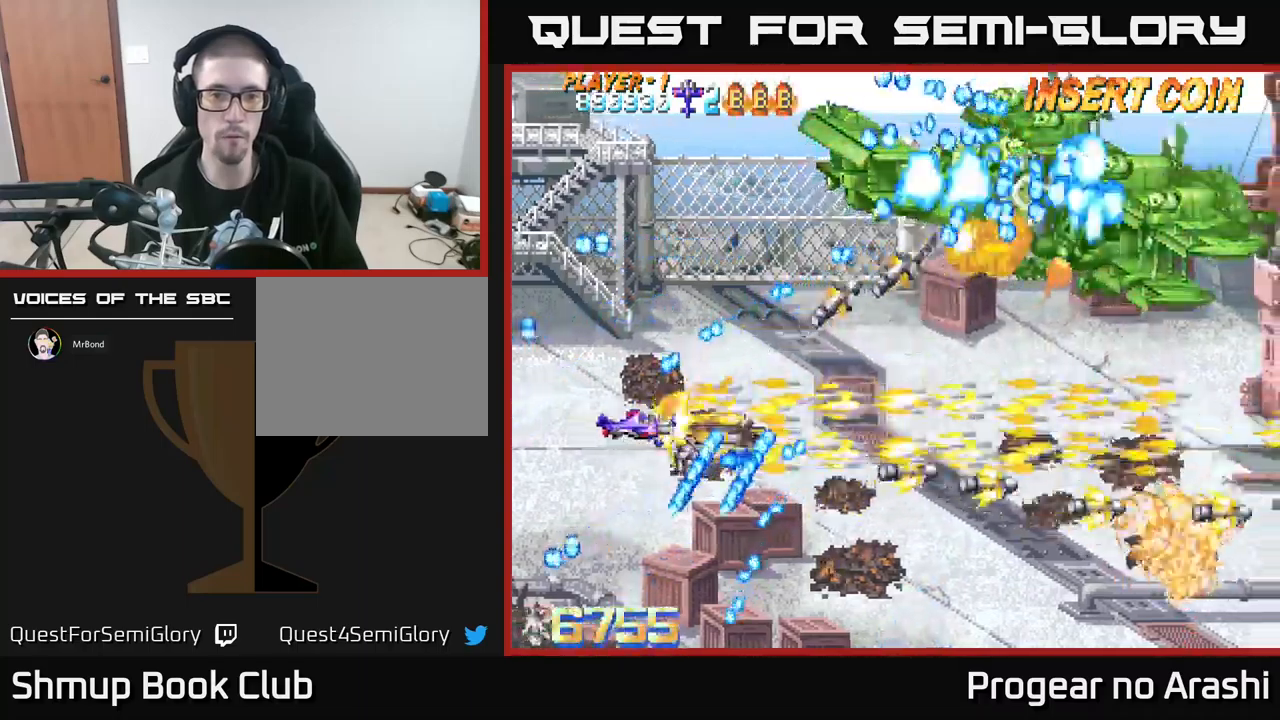
{"buttons": ["DPAD_DOWN", "DPAD_RIGHT"], "left_stick": "center", "events": [[50, "DPAD_UP", "down"], [84, "X", "up"], [134, "DPAD_RIGHT", "down"], [150, "DPAD_UP", "up"], [350, "DPAD_DOWN", "down"]]}
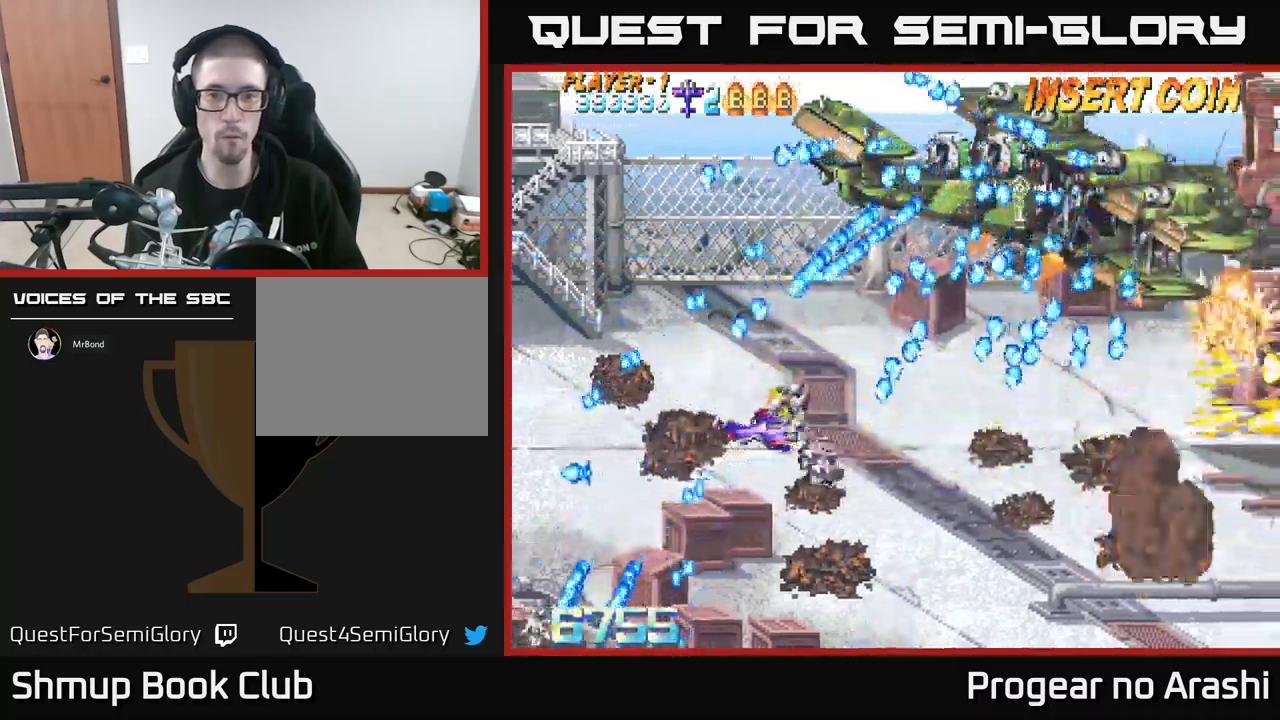
{"buttons": ["DPAD_UP", "DPAD_LEFT"], "left_stick": "center", "events": [[184, "DPAD_RIGHT", "up"], [267, "DPAD_LEFT", "down"], [350, "DPAD_DOWN", "up"], [500, "DPAD_UP", "down"]]}